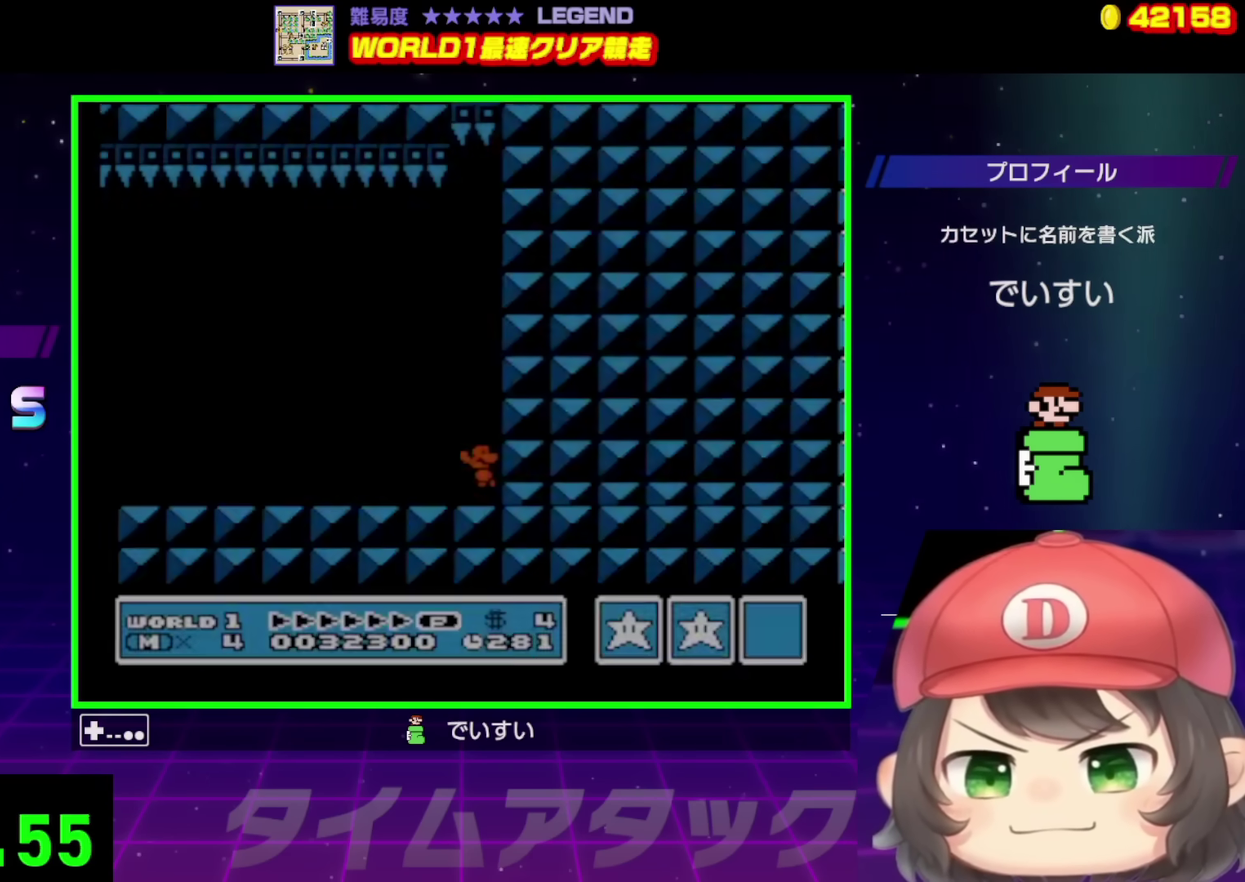
Gameplay with a controller (Nintendo layout); each line is a JSON object with the inputs held at the frame after it. "events" lists button and stick changes between this image and that frame as [ms after this image, input, new state], when the widget could be followed in between. Not read: L3 R3.
{"buttons": ["A", "B", "DPAD_RIGHT"], "events": [[117, "DPAD_RIGHT", "down"], [150, "DPAD_DOWN", "down"], [200, "A", "down"], [250, "A", "up"], [250, "DPAD_DOWN", "up"], [367, "A", "down"], [383, "B", "down"], [433, "B", "up"], [500, "B", "down"]]}
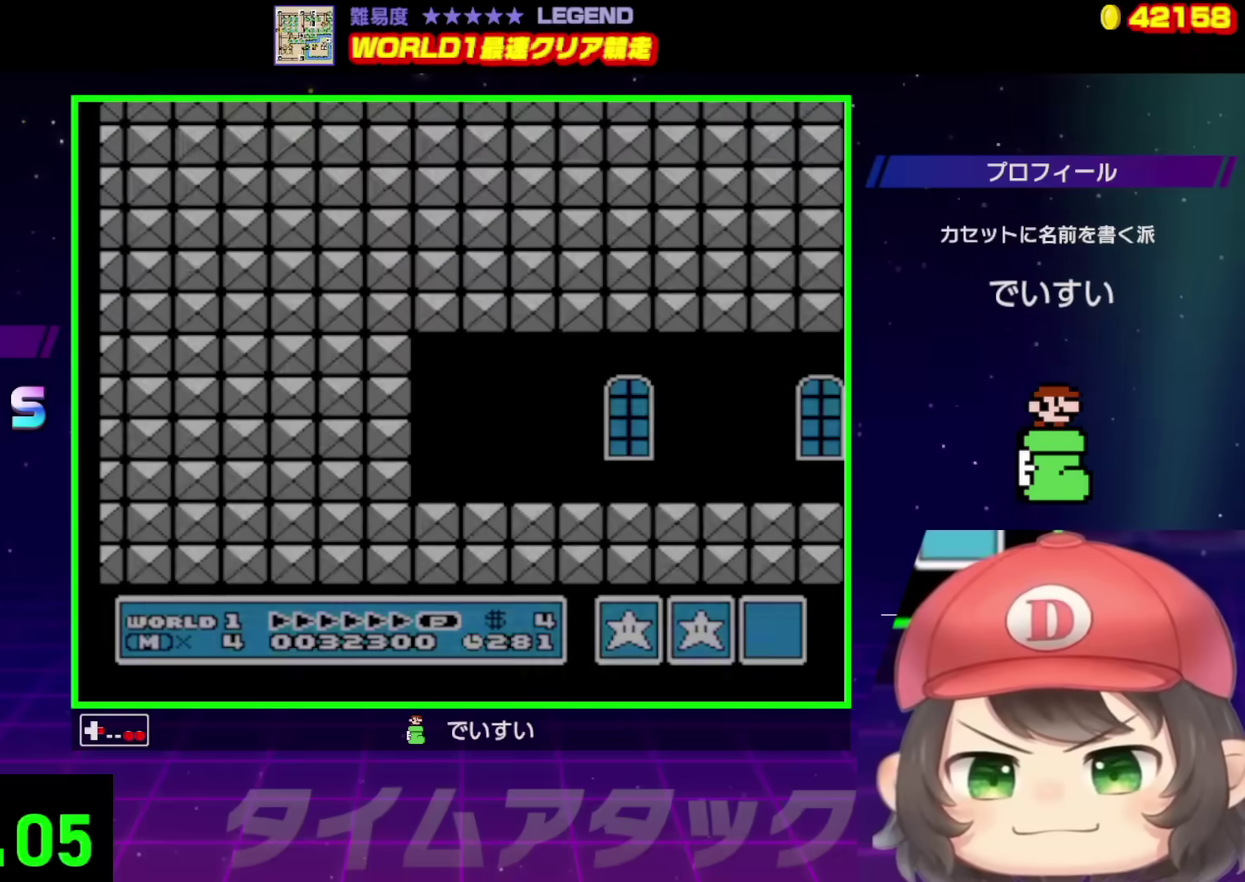
{"buttons": ["B", "DPAD_RIGHT"], "events": [[17, "A", "up"], [17, "B", "up"], [100, "B", "down"], [117, "B", "up"], [167, "A", "down"], [200, "B", "down"], [217, "B", "up"], [233, "A", "up"], [283, "A", "down"], [283, "B", "down"], [333, "A", "up"], [333, "B", "up"], [400, "B", "down"], [433, "B", "up"], [483, "B", "down"]]}
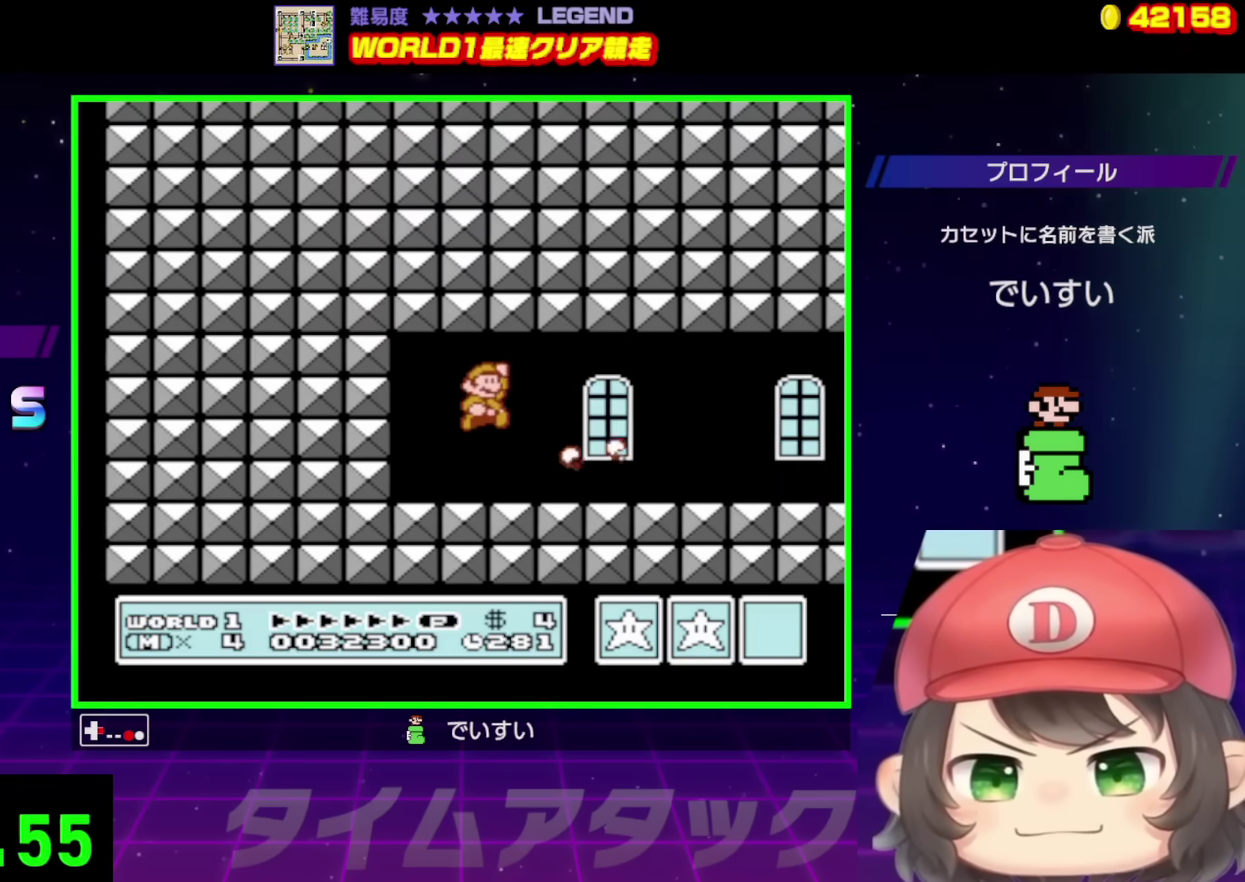
{"buttons": ["B", "DPAD_RIGHT"], "events": []}
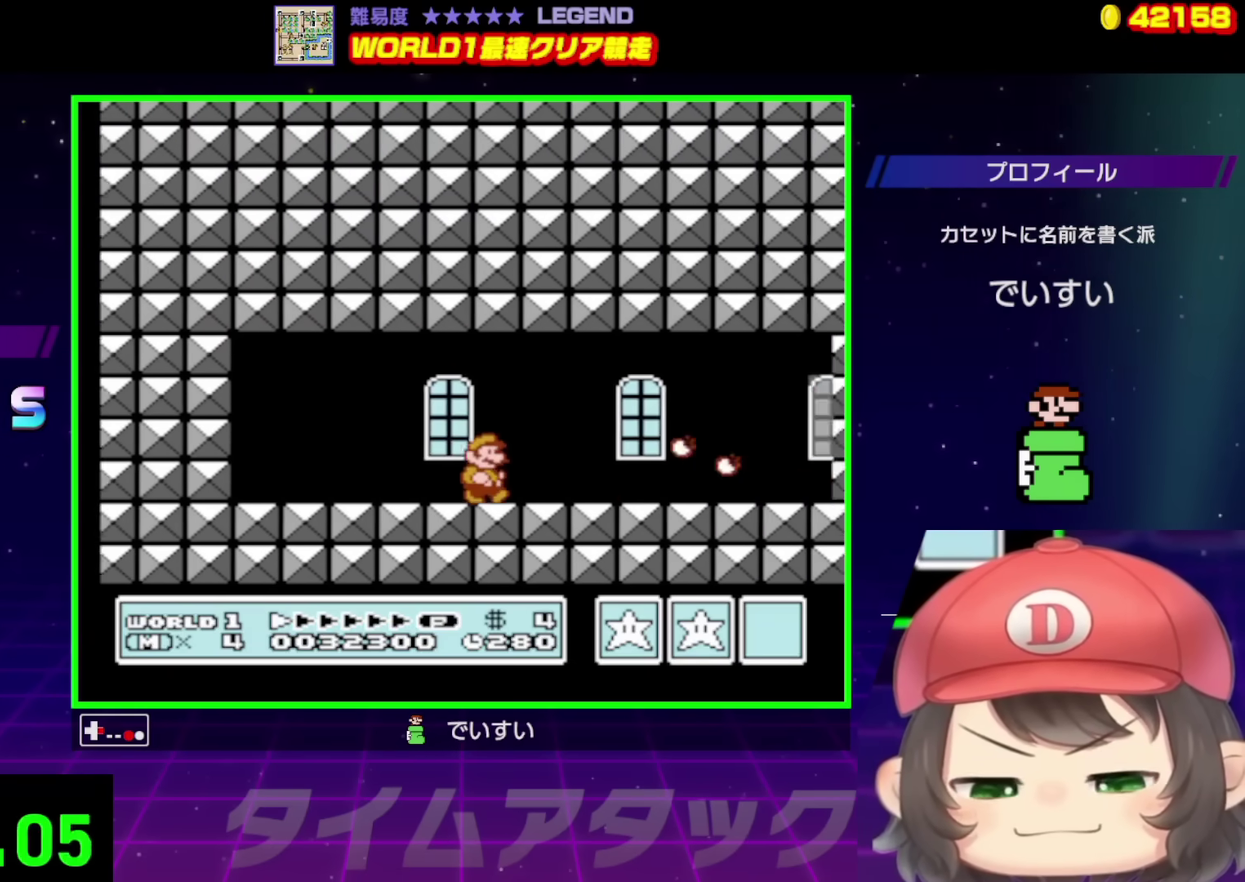
{"buttons": ["B", "DPAD_RIGHT"], "events": []}
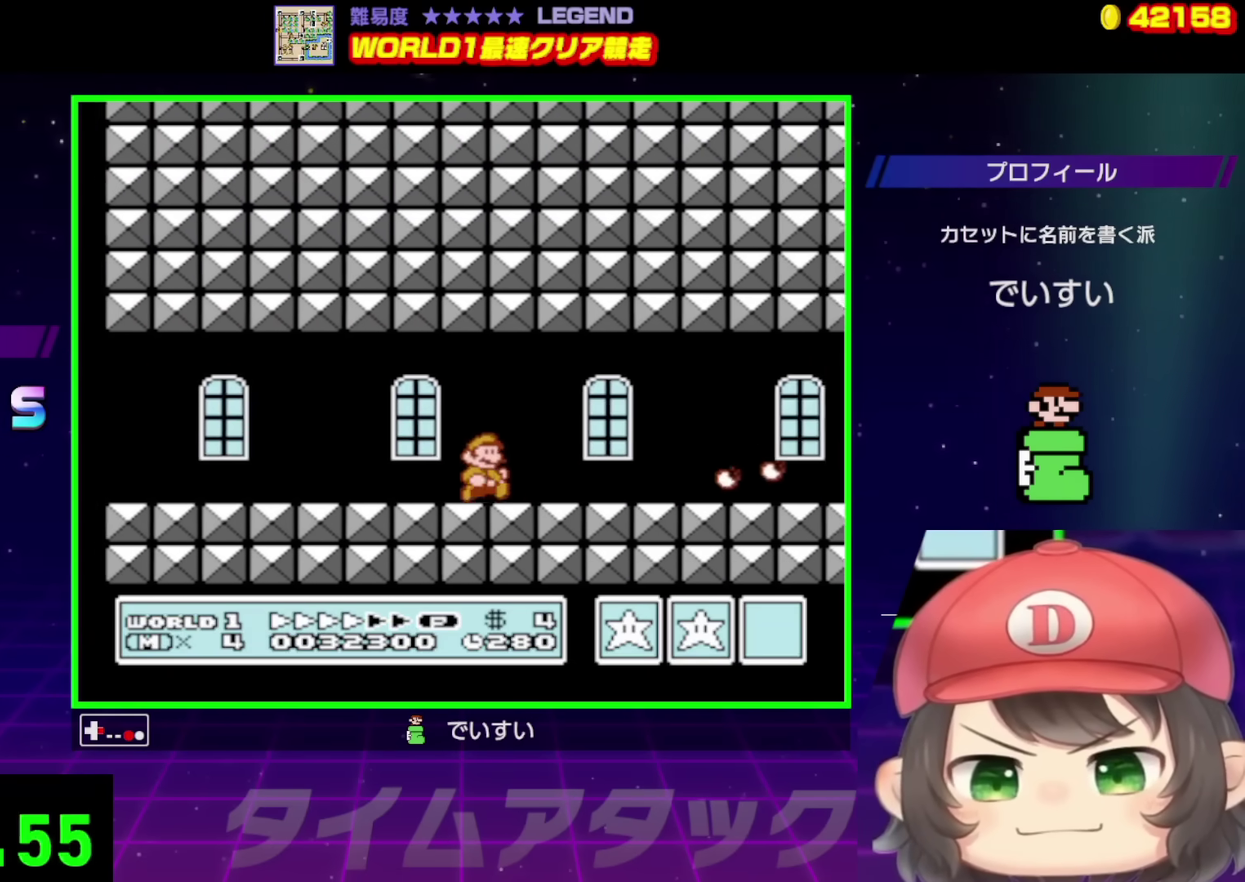
{"buttons": ["B", "DPAD_RIGHT"], "events": []}
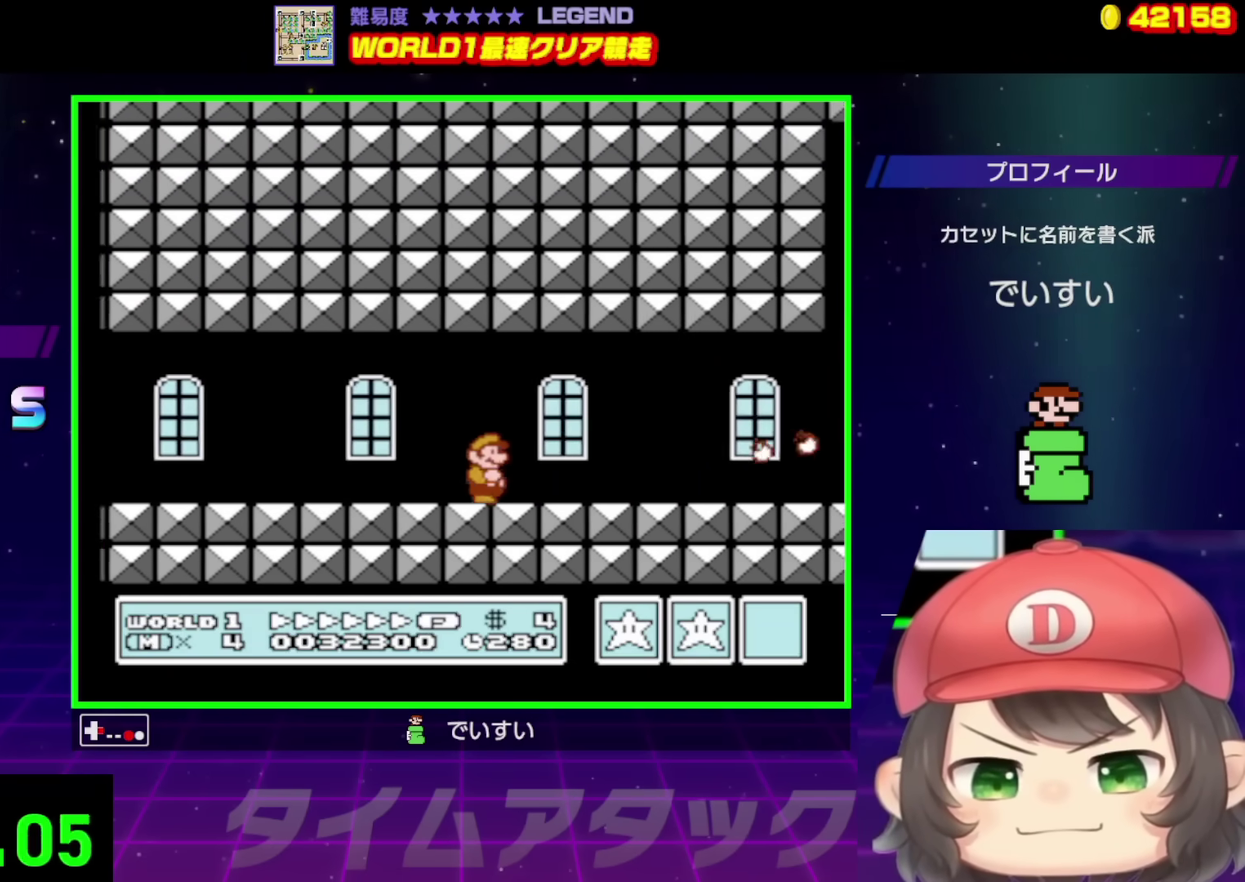
{"buttons": ["B", "DPAD_RIGHT"], "events": []}
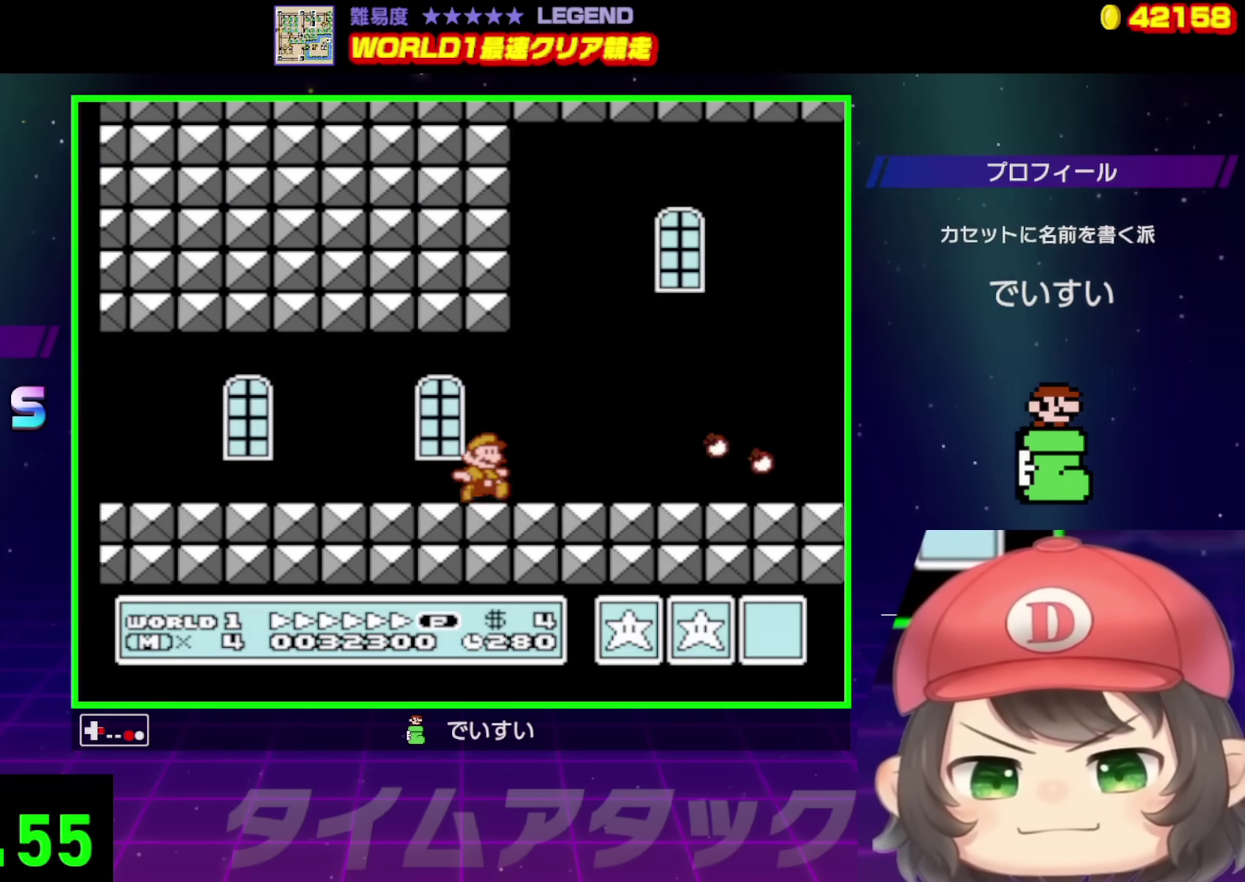
{"buttons": ["B", "DPAD_RIGHT"], "events": []}
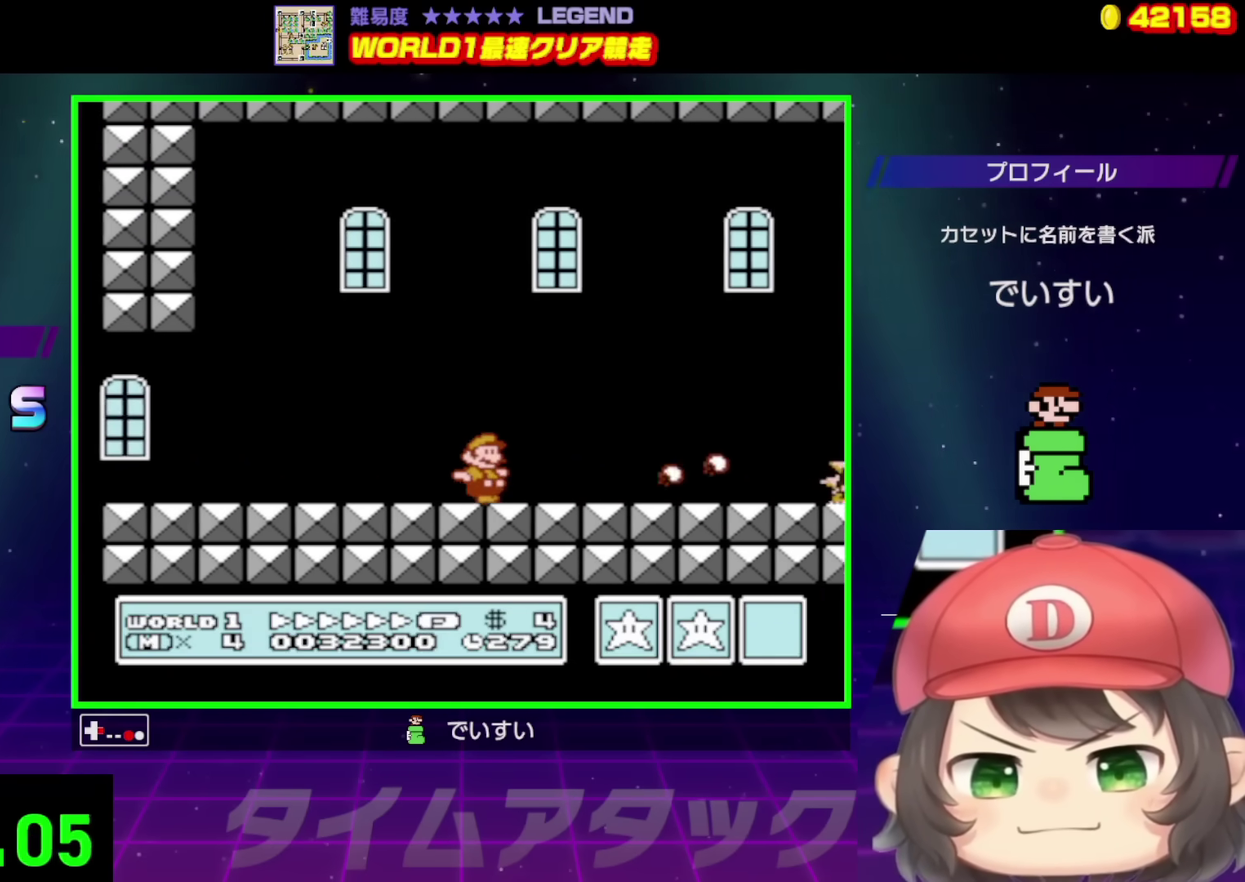
{"buttons": ["DPAD_RIGHT"], "events": [[300, "B", "up"], [350, "B", "down"], [400, "B", "up"], [450, "B", "down"], [500, "B", "up"]]}
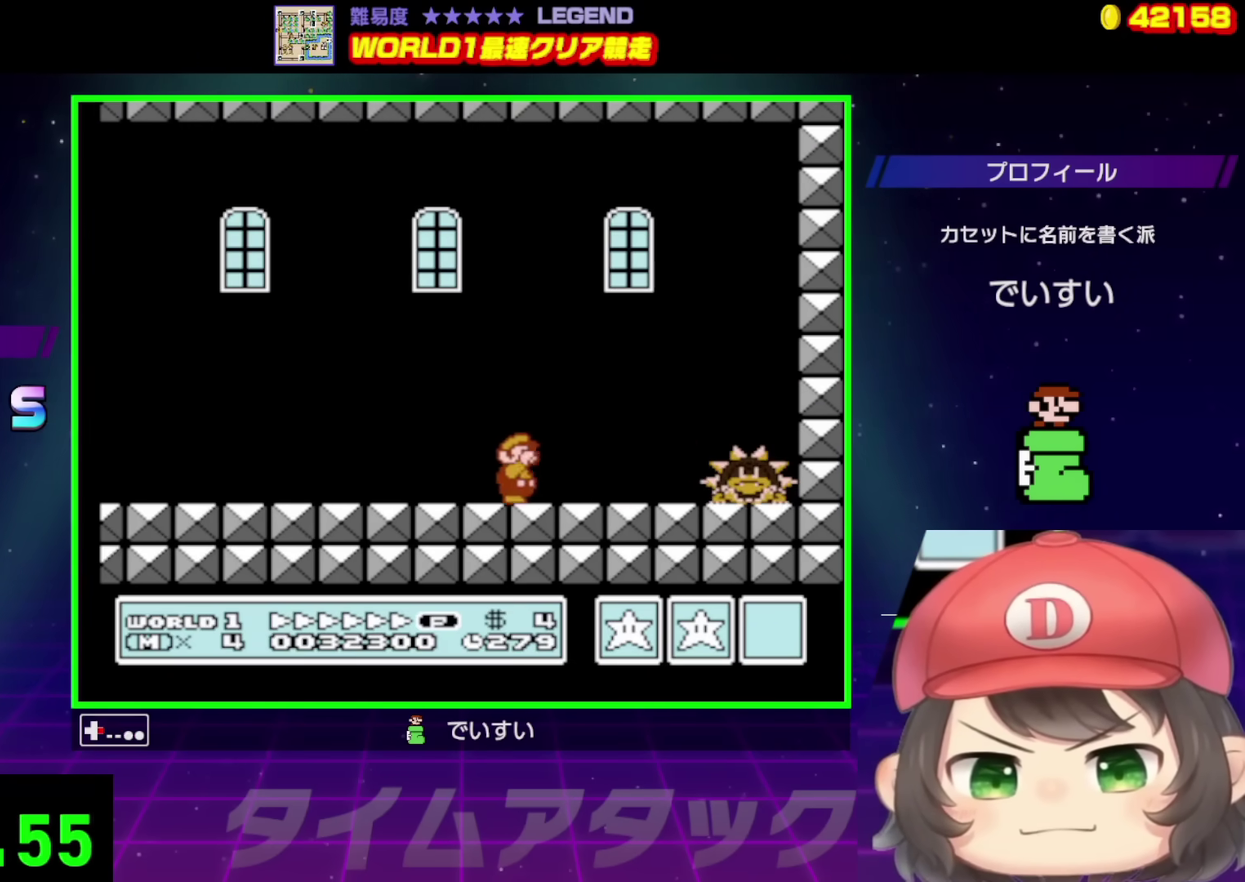
{"buttons": ["B"], "events": [[50, "B", "down"], [100, "B", "up"], [167, "B", "down"], [183, "DPAD_RIGHT", "up"], [217, "B", "up"], [283, "B", "down"], [333, "B", "up"], [383, "B", "down"], [450, "B", "up"], [500, "B", "down"]]}
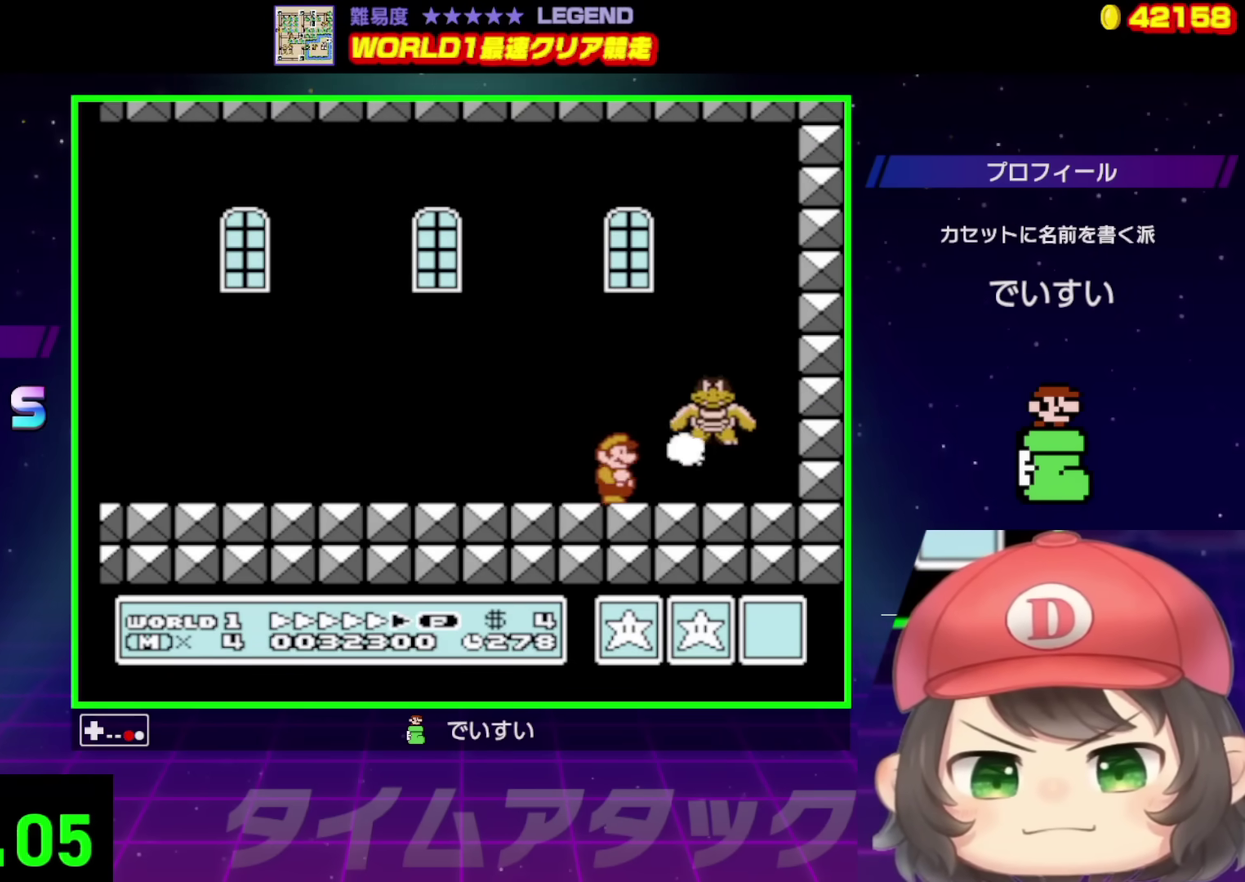
{"buttons": ["DPAD_RIGHT"], "events": [[50, "B", "up"], [117, "B", "down"], [167, "B", "up"], [217, "B", "down"], [217, "DPAD_RIGHT", "down"], [267, "DPAD_DOWN", "down"], [300, "B", "up"], [333, "DPAD_DOWN", "up"], [333, "DPAD_UP", "down"], [383, "DPAD_UP", "up"]]}
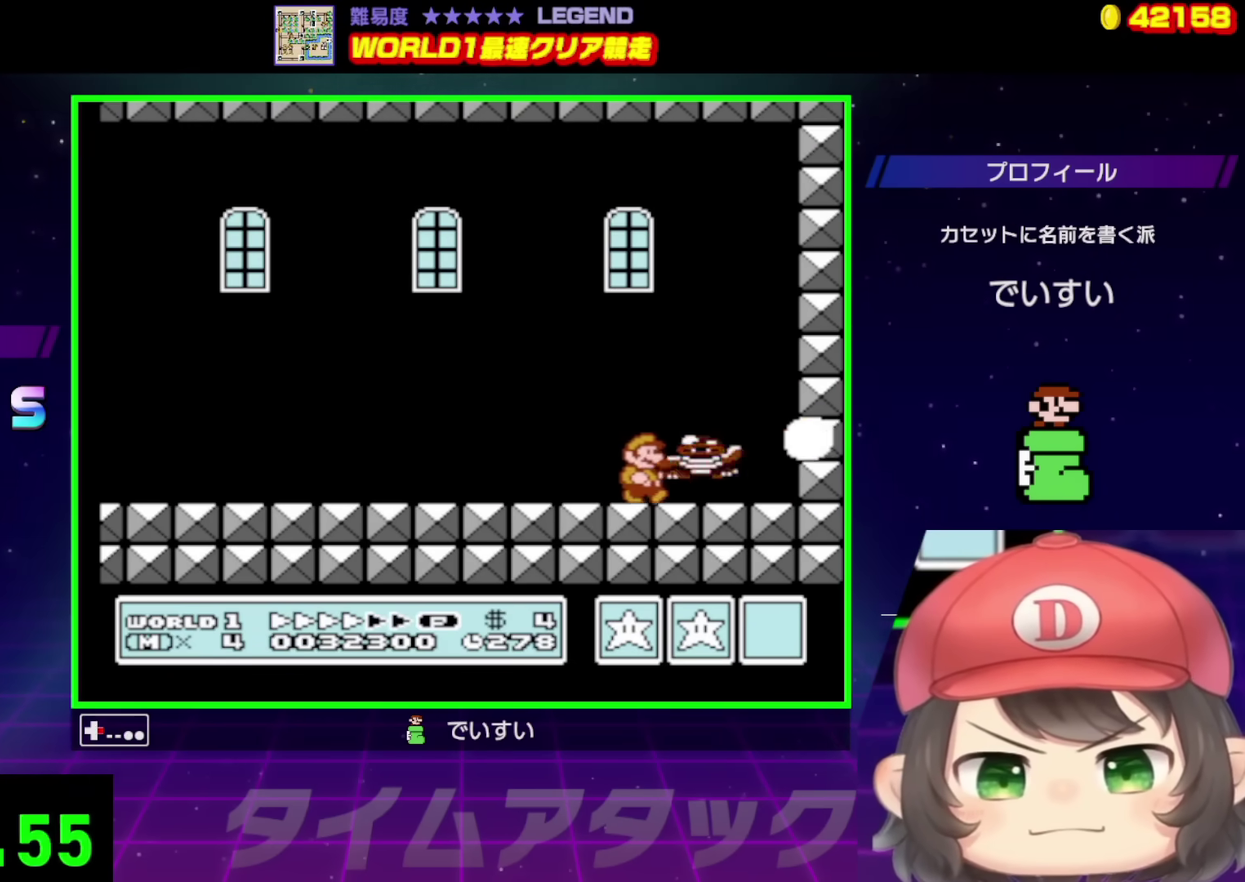
{"buttons": [], "events": [[133, "DPAD_RIGHT", "up"], [150, "DPAD_LEFT", "down"], [150, "DPAD_UP", "down"], [200, "DPAD_UP", "up"], [267, "DPAD_LEFT", "up"]]}
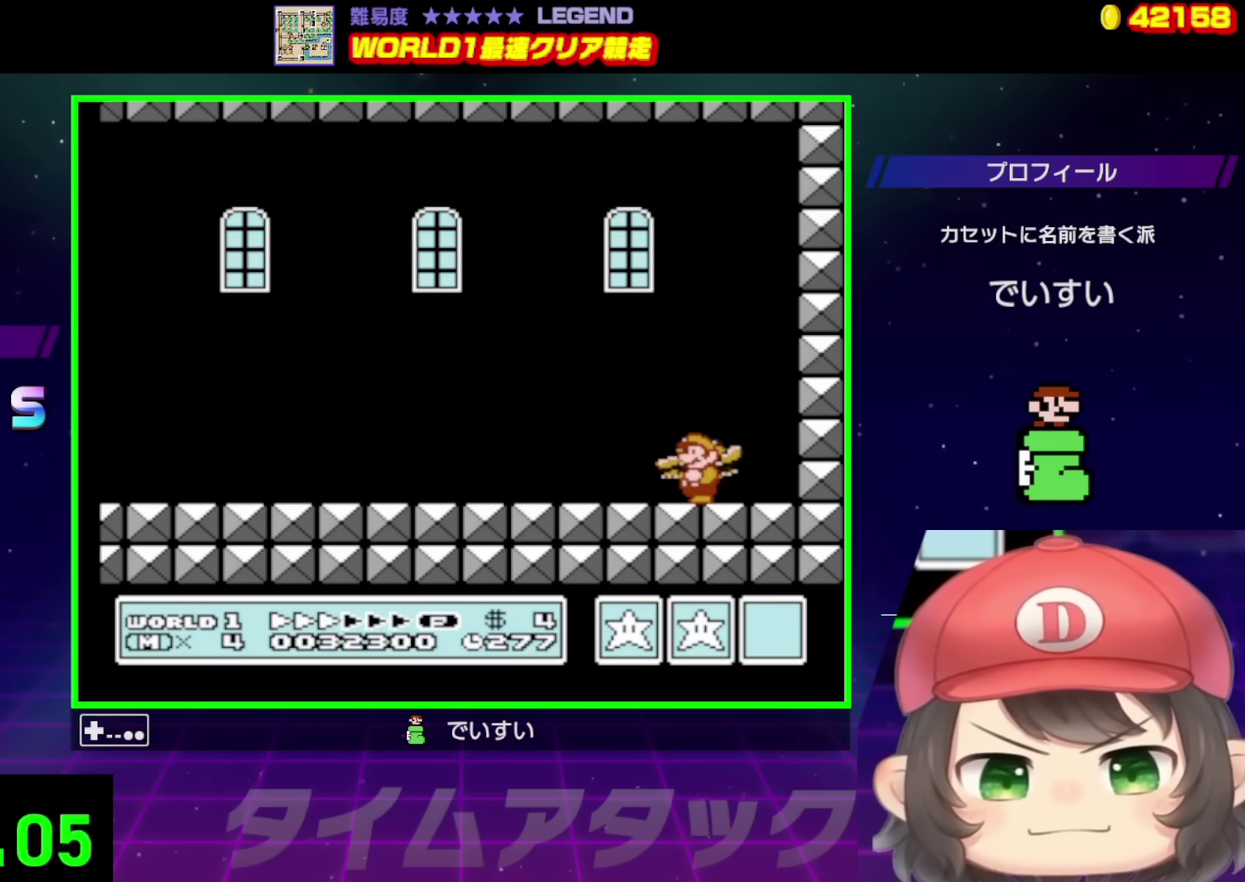
{"buttons": ["A"], "events": [[417, "A", "down"]]}
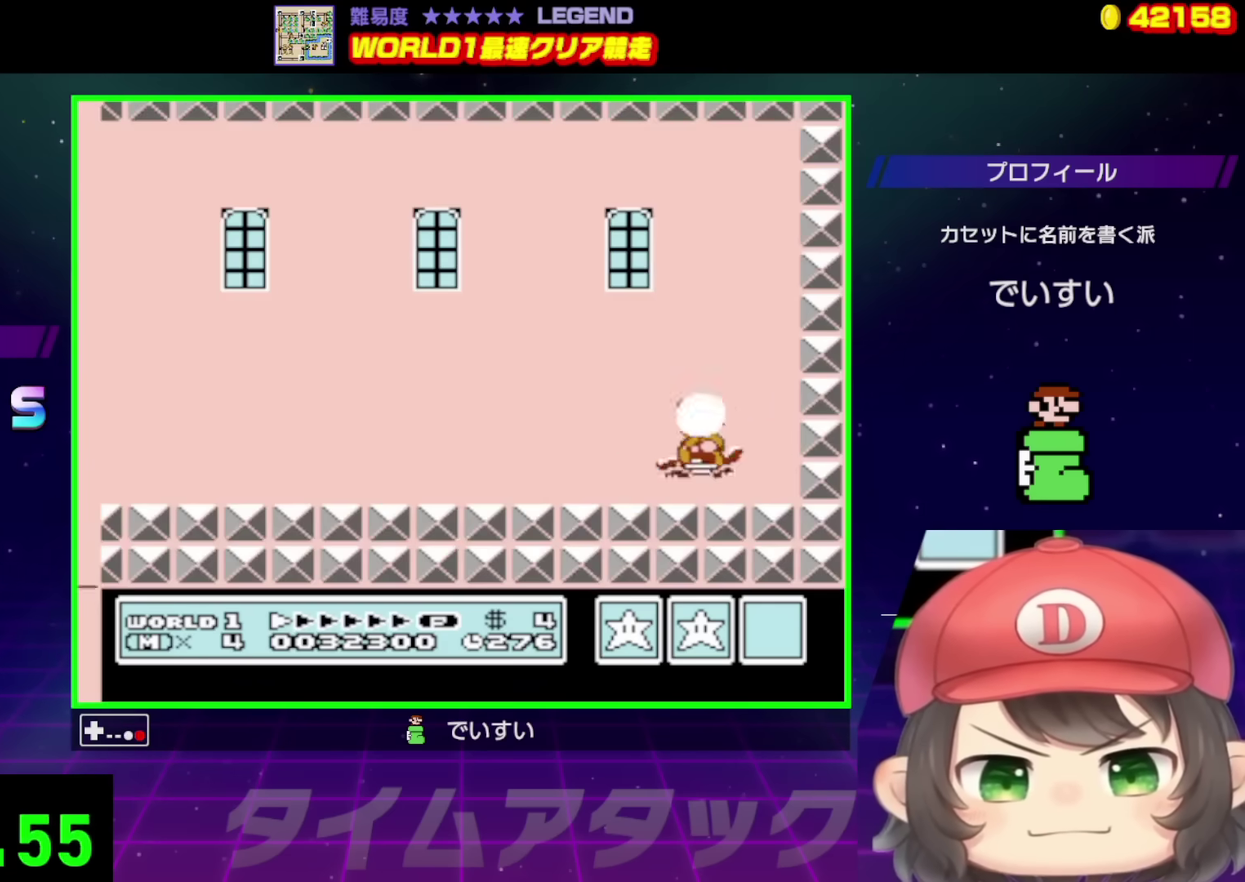
{"buttons": [], "events": [[217, "A", "up"]]}
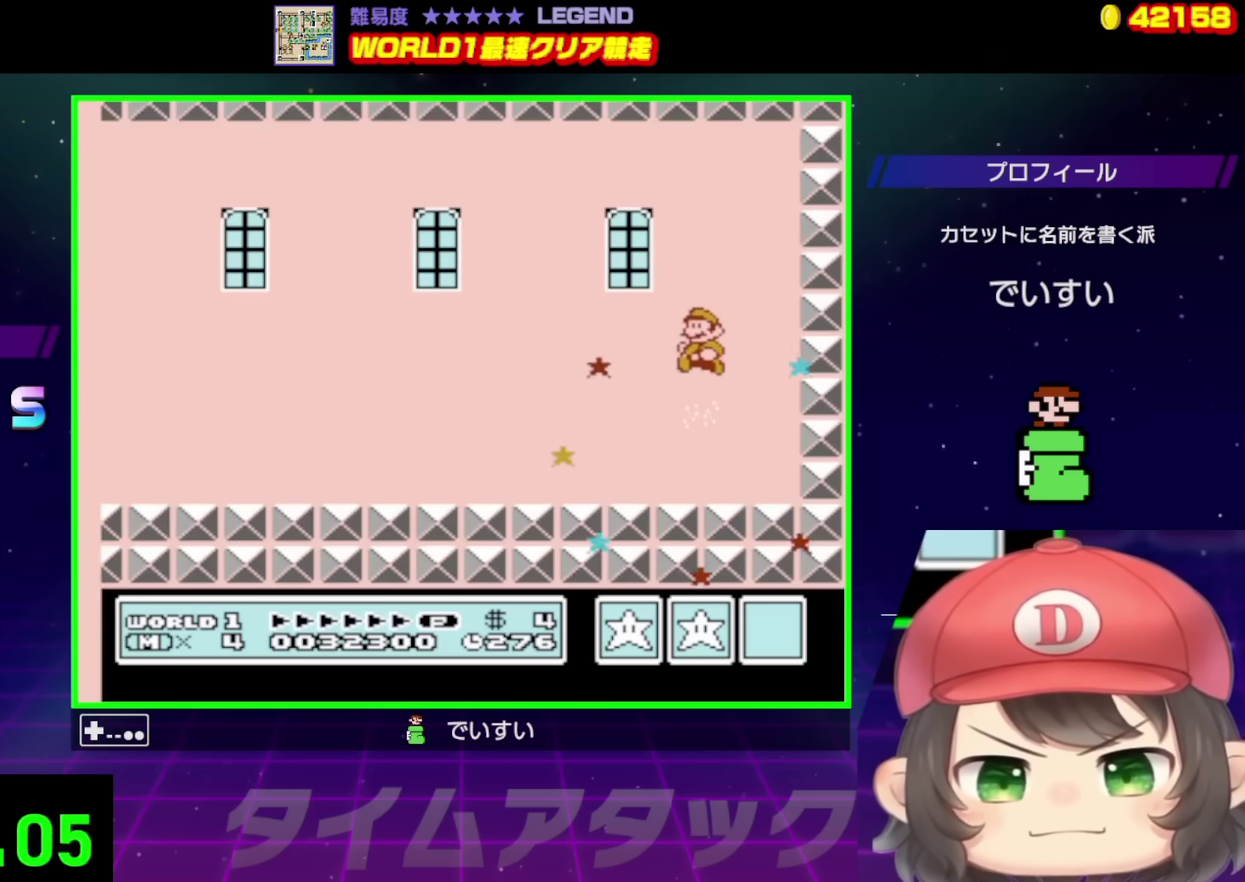
{"buttons": ["DPAD_LEFT"], "events": [[250, "DPAD_LEFT", "down"]]}
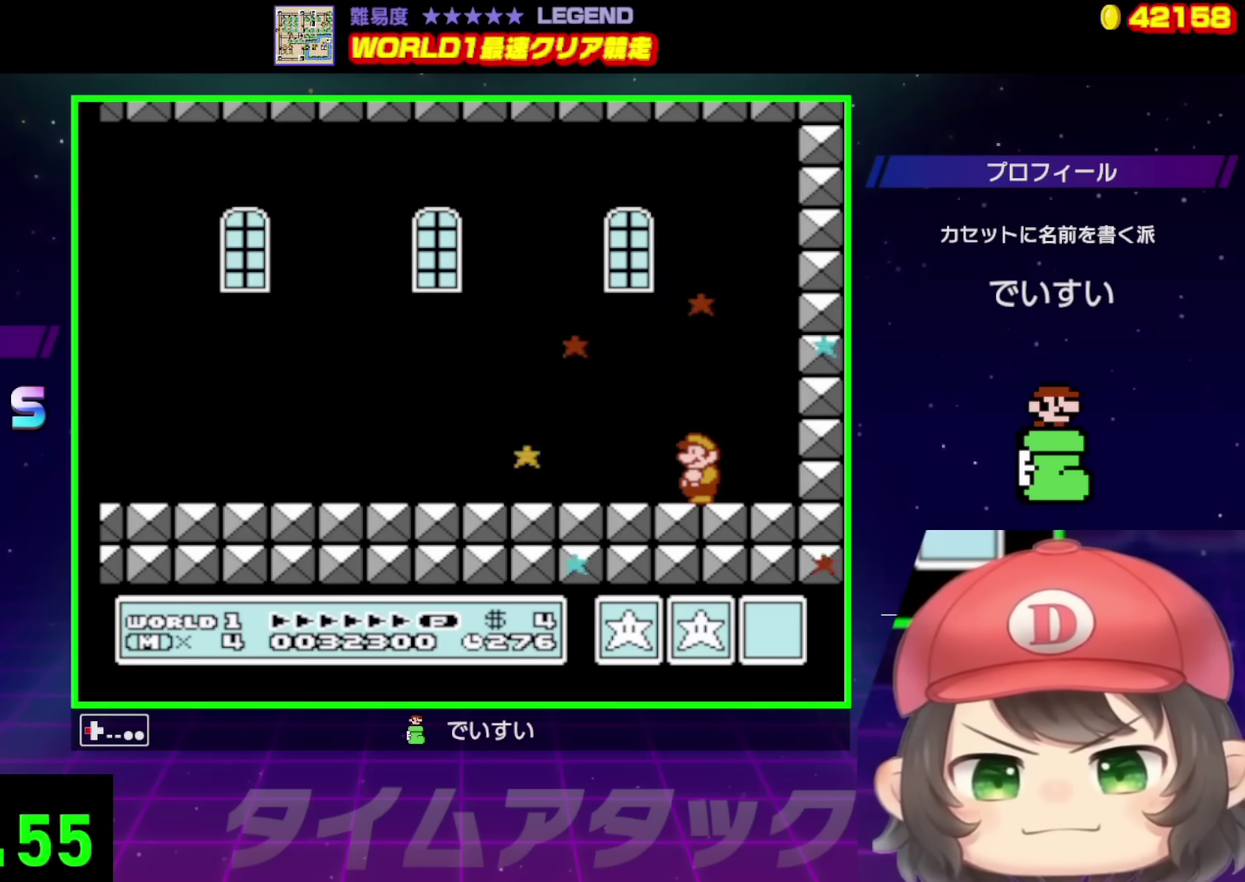
{"buttons": ["DPAD_LEFT"], "events": [[350, "DPAD_LEFT", "up"], [483, "DPAD_LEFT", "down"]]}
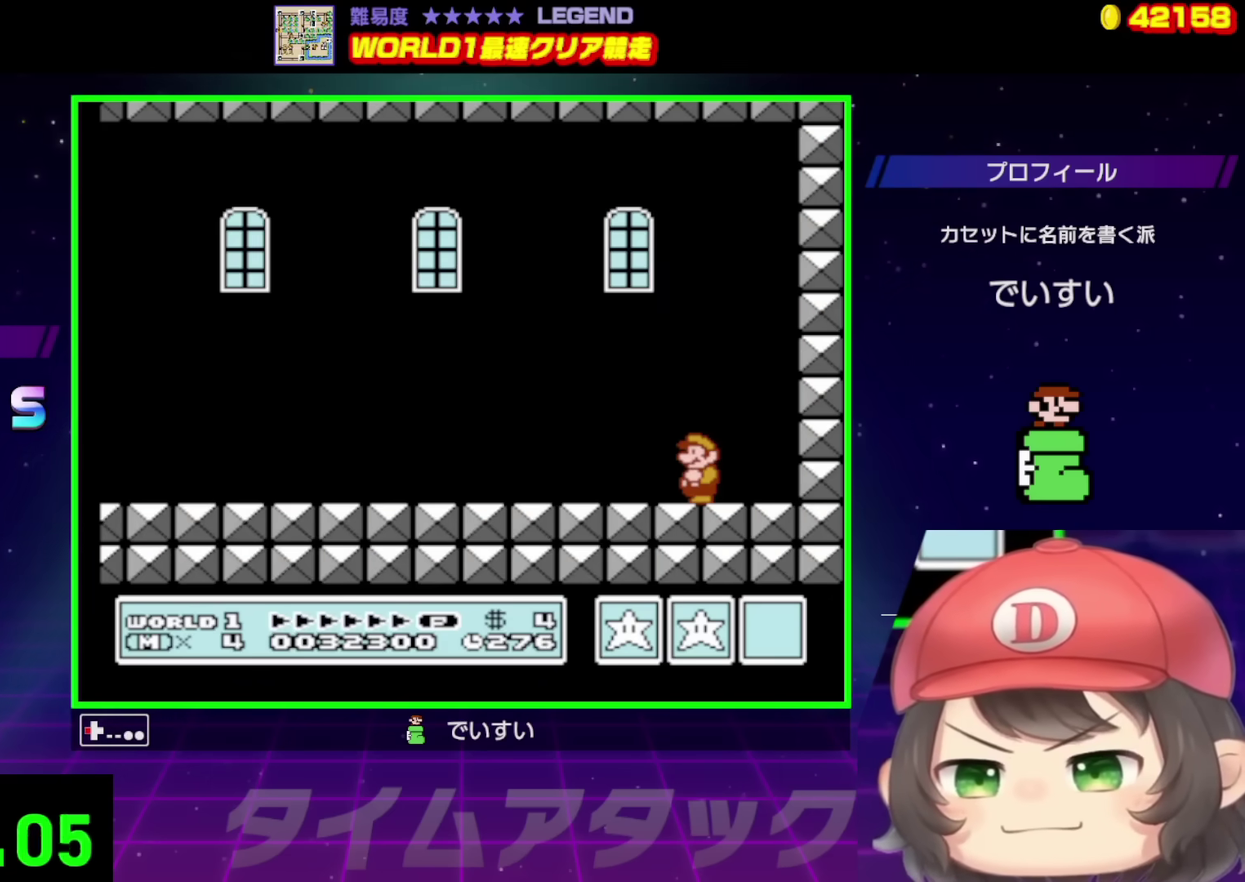
{"buttons": [], "events": [[483, "DPAD_LEFT", "up"]]}
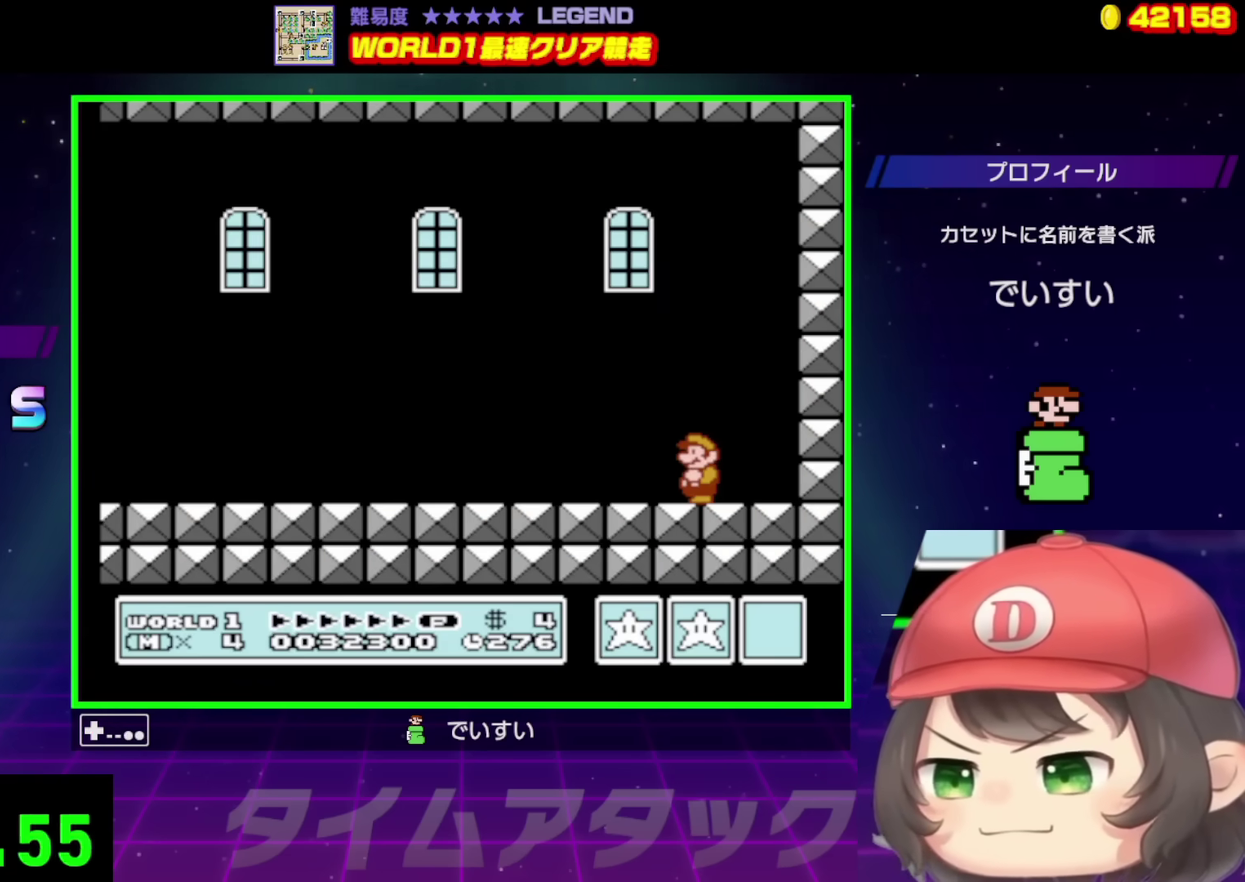
{"buttons": ["DPAD_LEFT"], "events": [[150, "DPAD_LEFT", "down"], [283, "DPAD_LEFT", "up"], [400, "DPAD_LEFT", "down"]]}
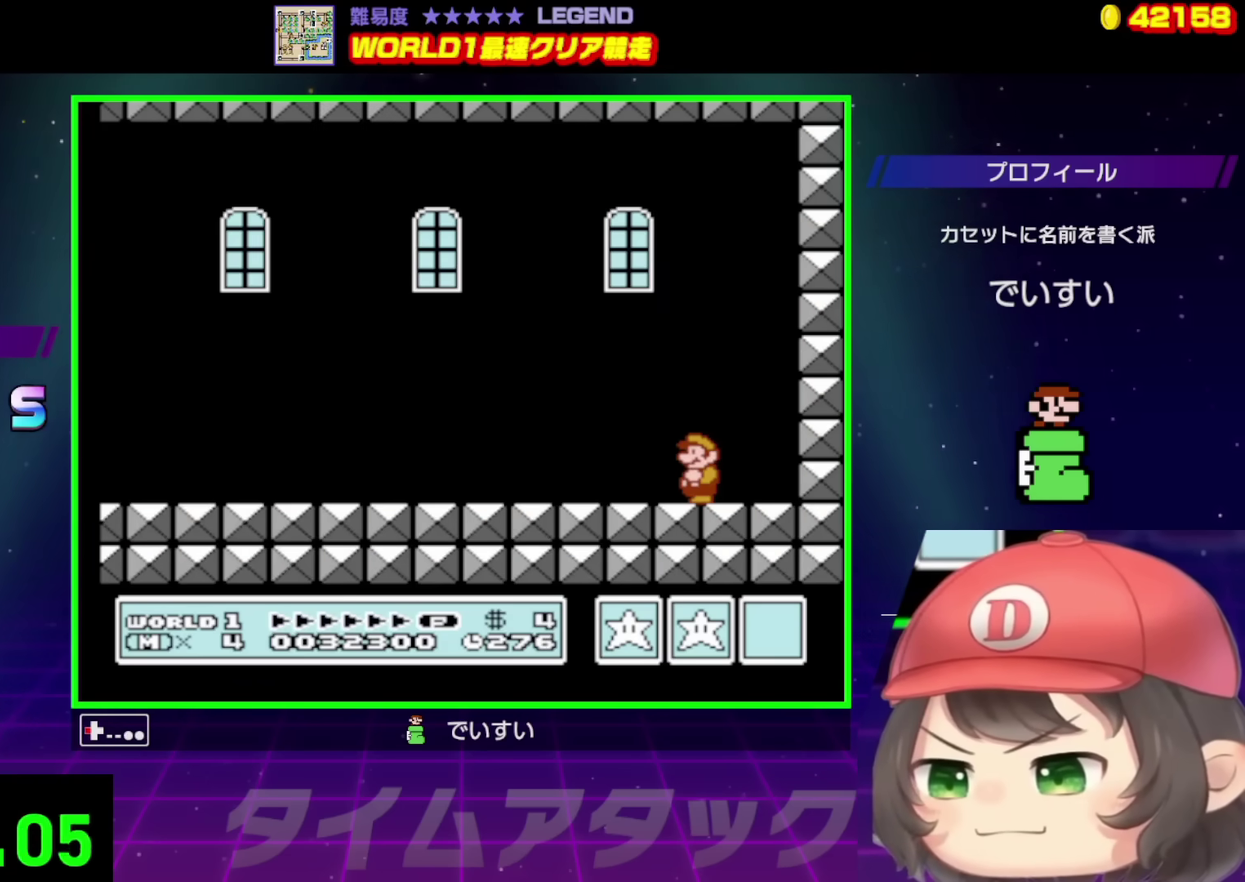
{"buttons": ["DPAD_LEFT"], "events": [[17, "DPAD_LEFT", "up"], [133, "DPAD_LEFT", "down"], [250, "DPAD_LEFT", "up"], [333, "DPAD_LEFT", "down"]]}
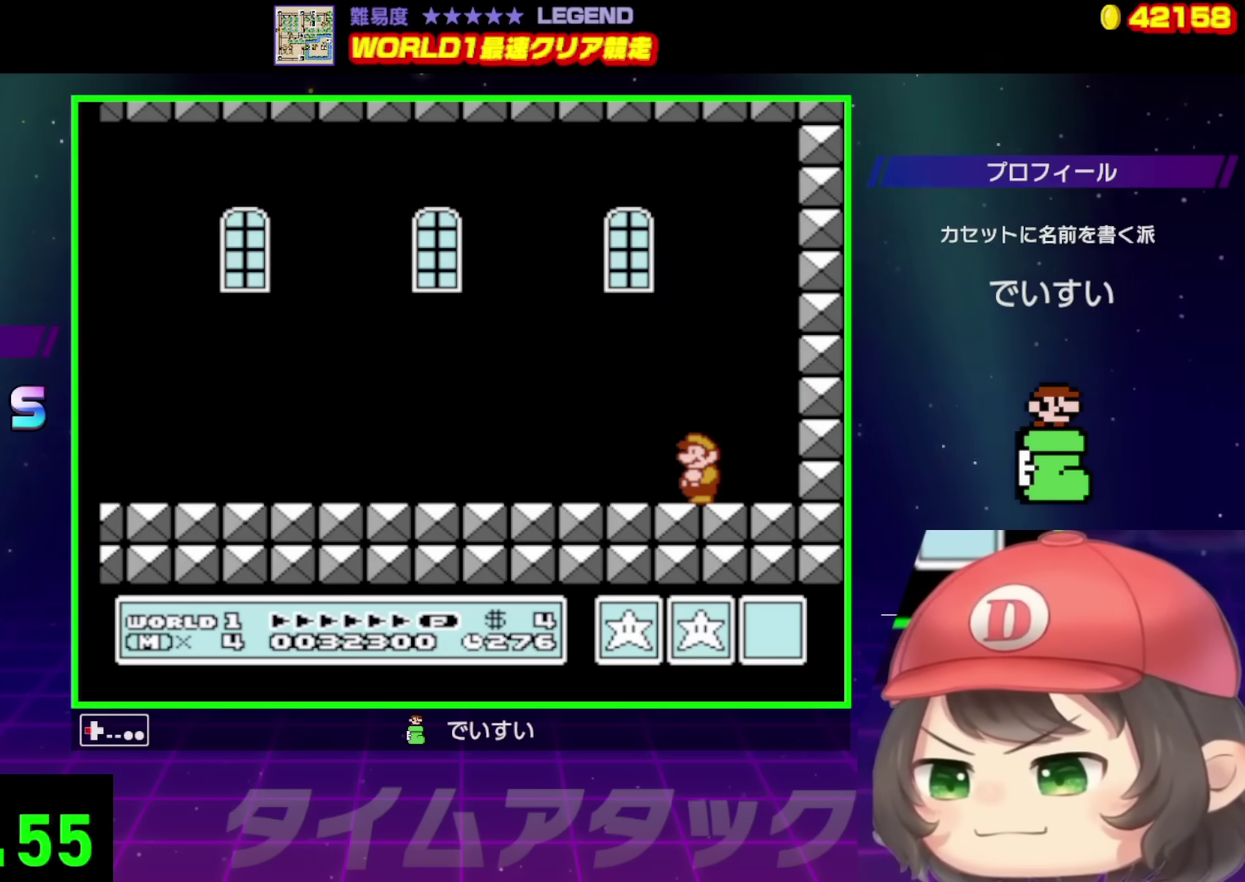
{"buttons": ["DPAD_LEFT"], "events": []}
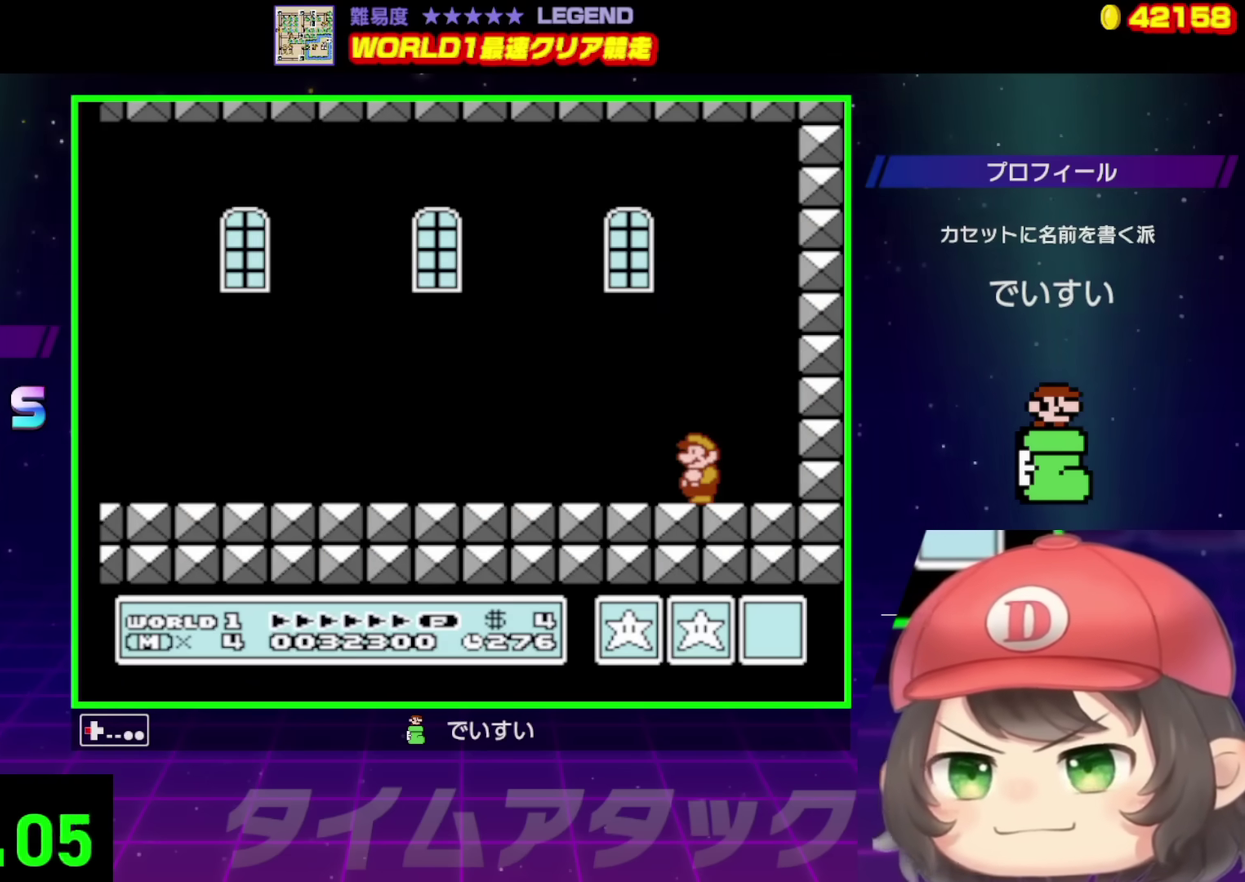
{"buttons": ["DPAD_LEFT"], "events": []}
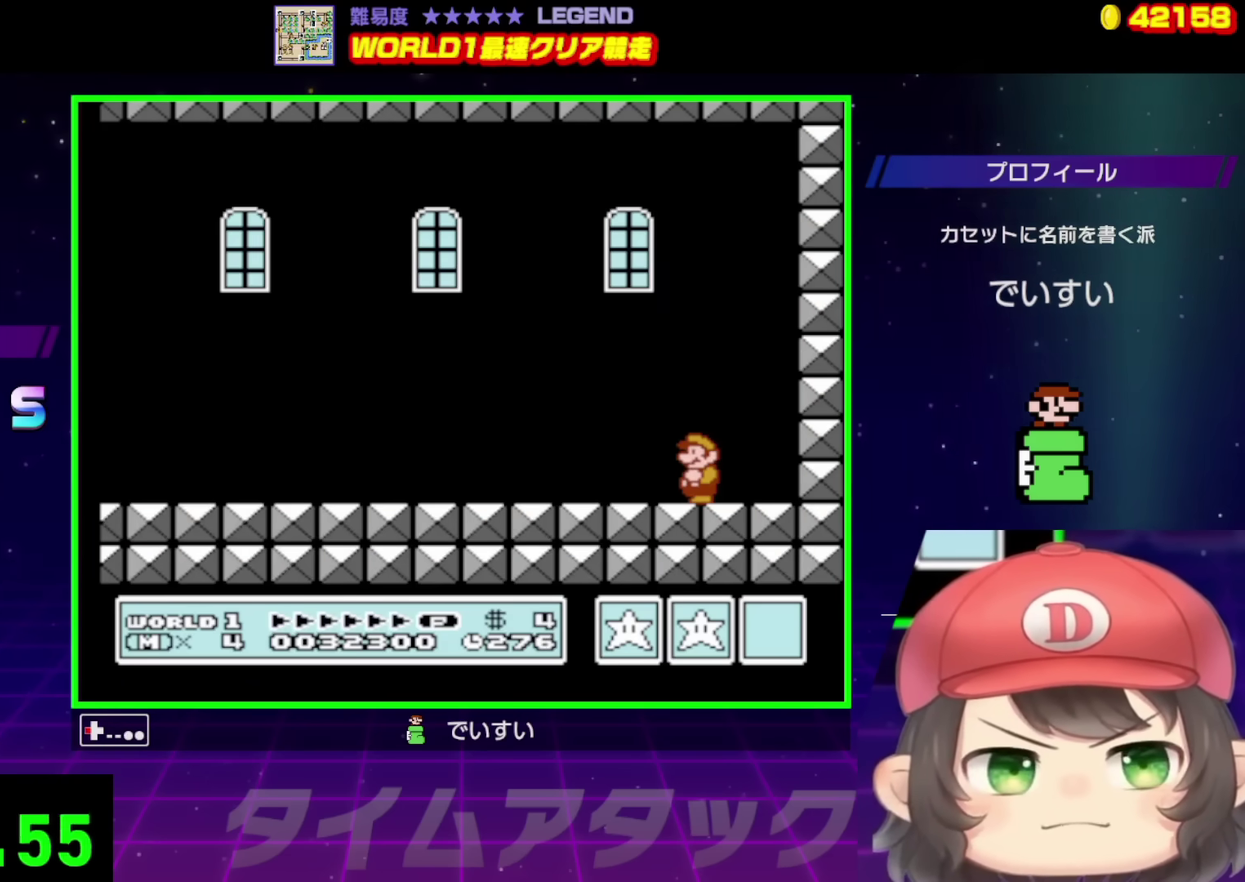
{"buttons": ["DPAD_LEFT"], "events": []}
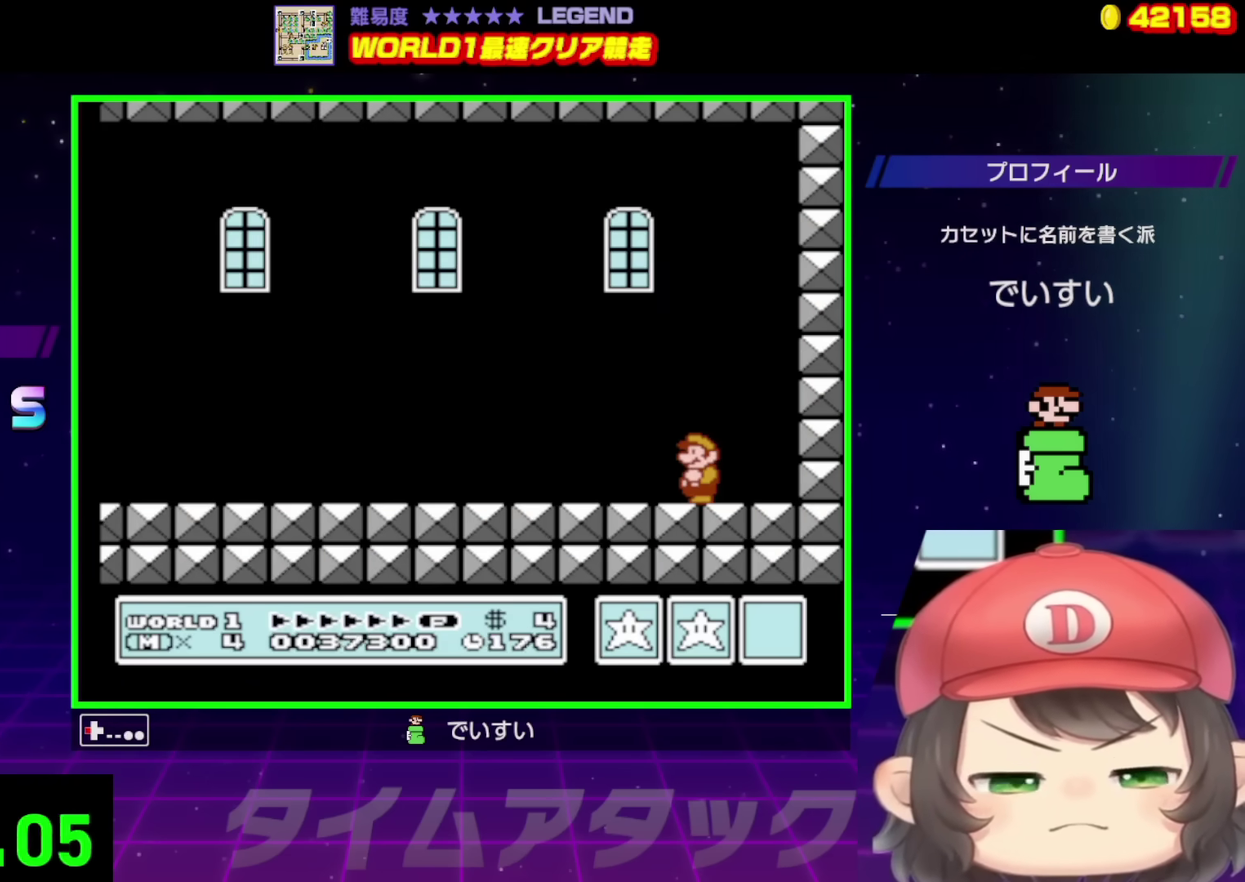
{"buttons": ["DPAD_LEFT"], "events": []}
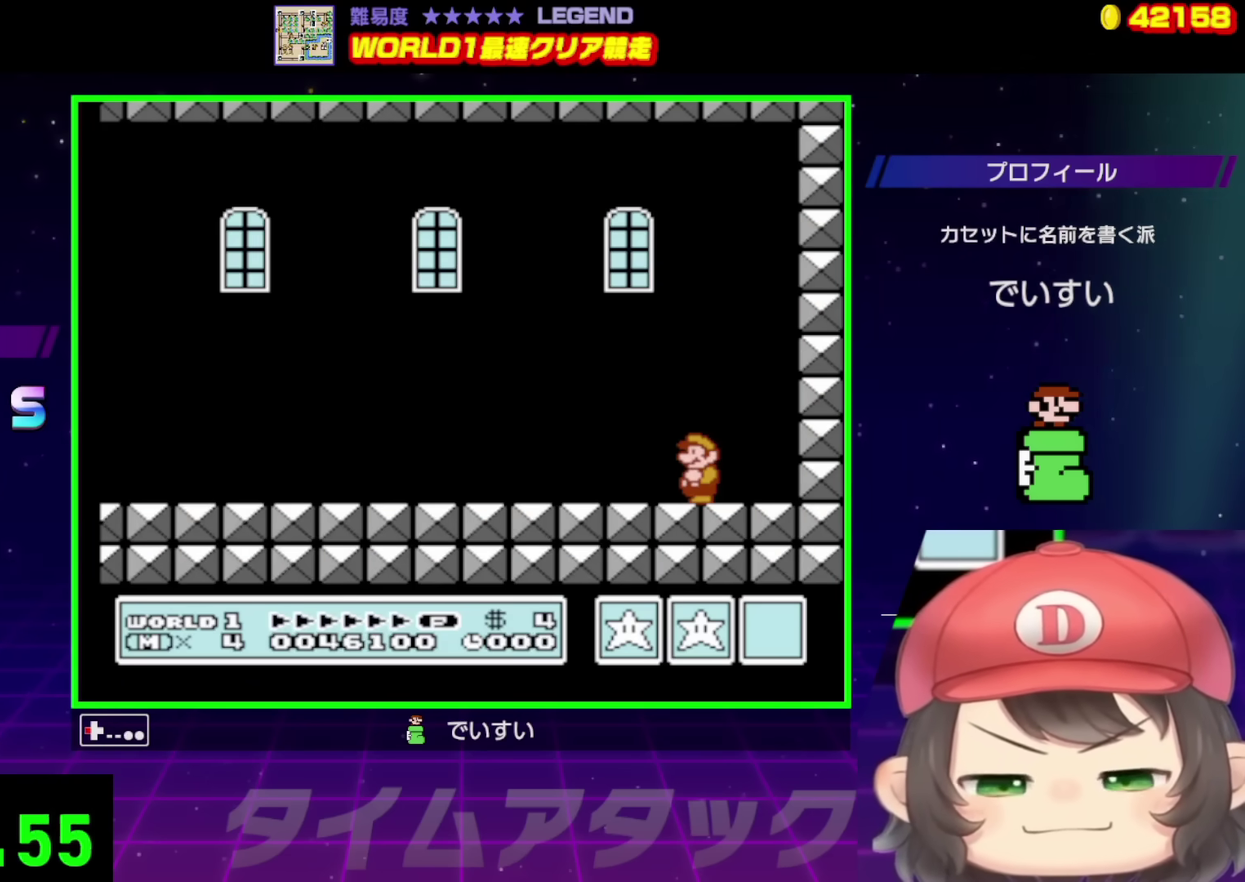
{"buttons": ["DPAD_LEFT"], "events": []}